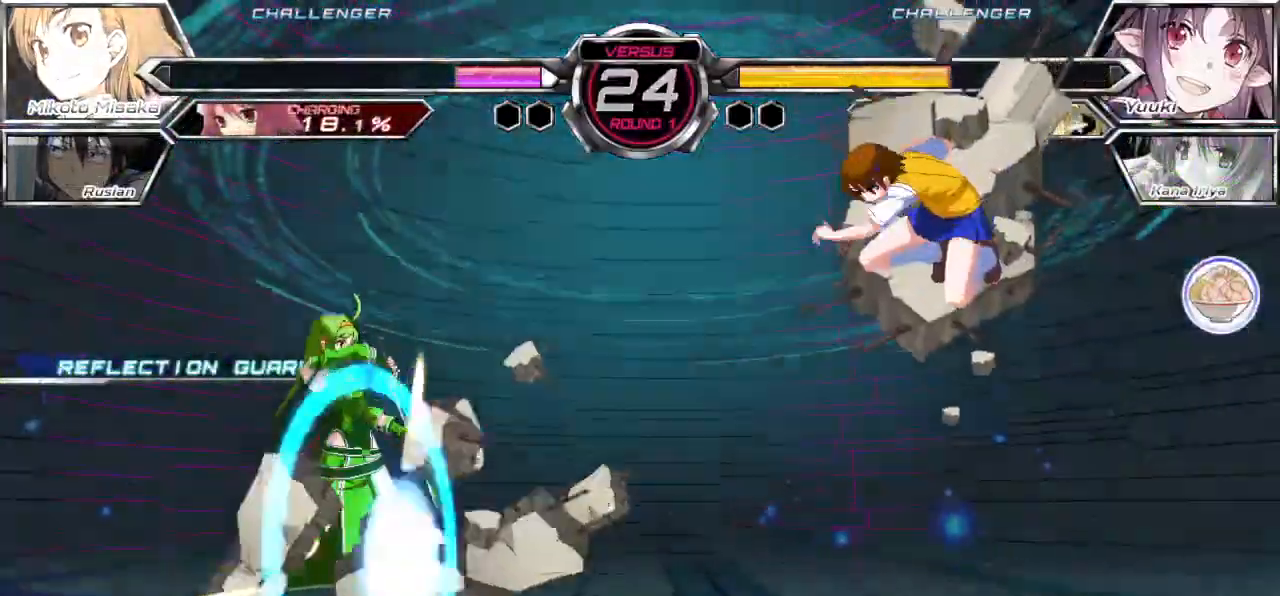
Gameplay with a controller (arcade stick); each line is a JSON object with the inputs held at the frame after it. "events" lists button and stick changes between this image and that frame as [ms after this image, input, new state], when the widget could be followed in between. Not read: L3 R3.
{"buttons": [], "left_stick": "down", "events": [[200, "left_stick", "center"], [417, "left_stick", "down"]]}
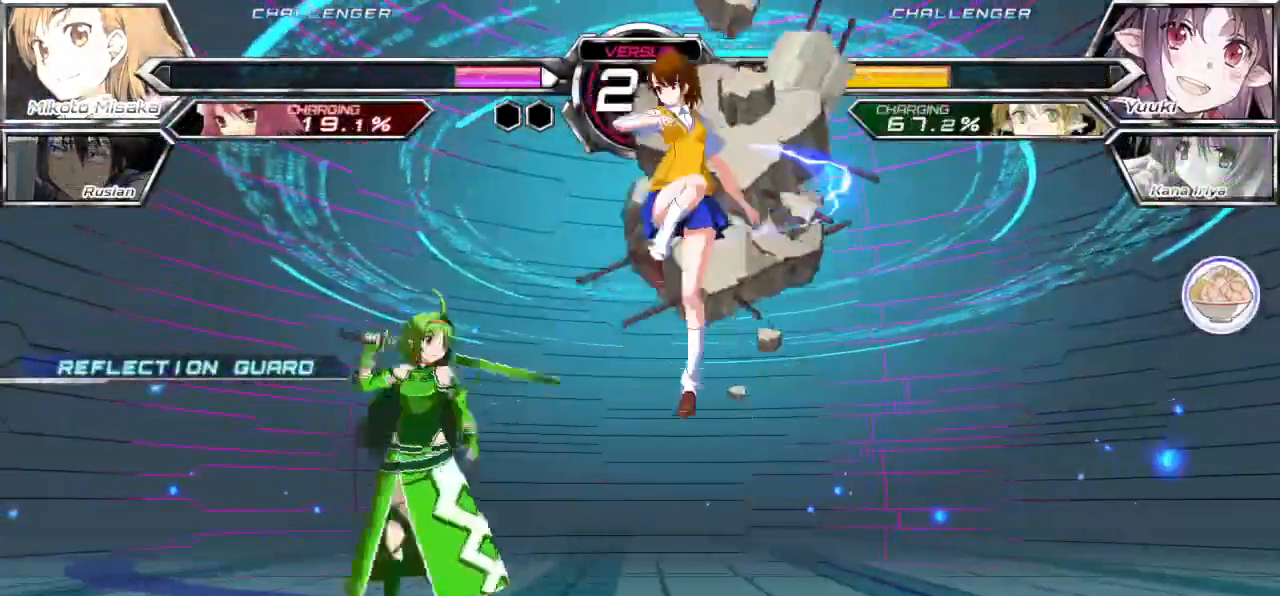
{"buttons": [], "left_stick": "down-right", "events": [[33, "left_stick", "center"], [133, "SQUARE", "down"], [217, "SQUARE", "up"], [267, "left_stick", "down-right"]]}
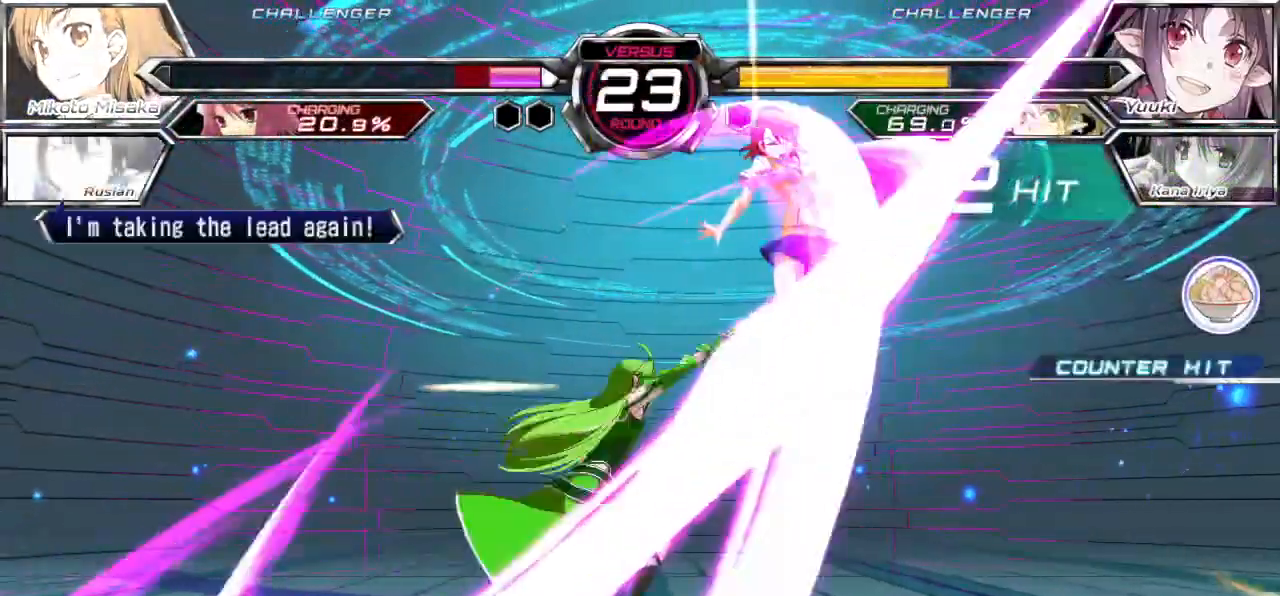
{"buttons": ["CROSS", "SQUARE"], "left_stick": "right", "events": [[17, "left_stick", "right"], [67, "CROSS", "down"], [67, "SQUARE", "down"]]}
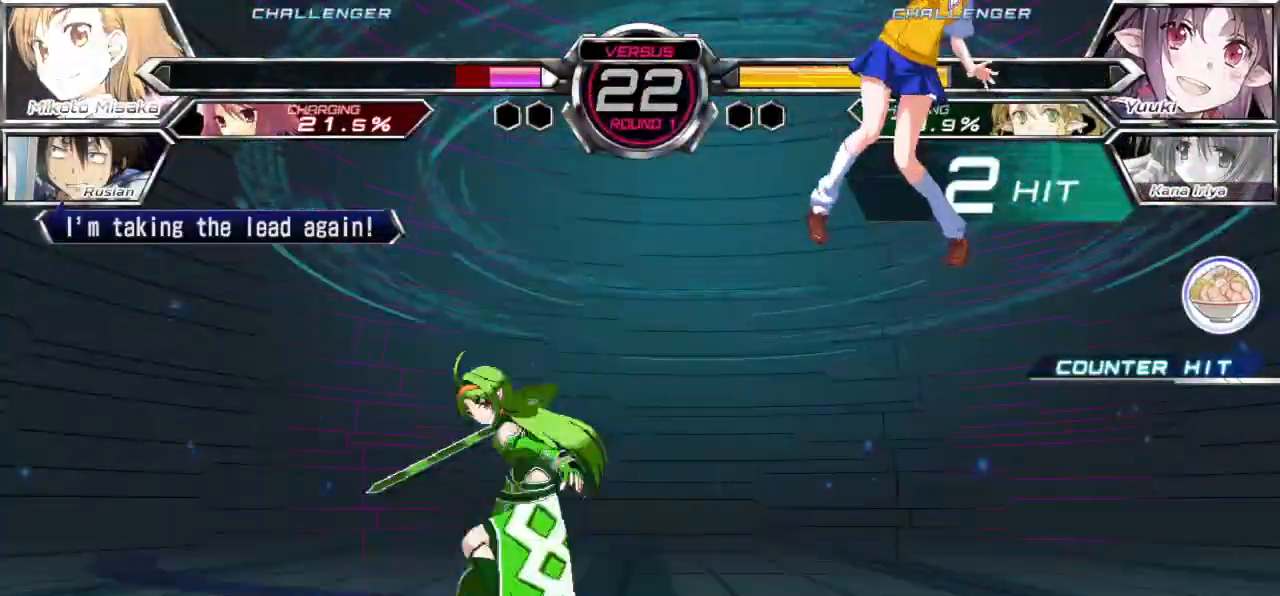
{"buttons": ["CROSS", "SQUARE"], "left_stick": "right", "events": []}
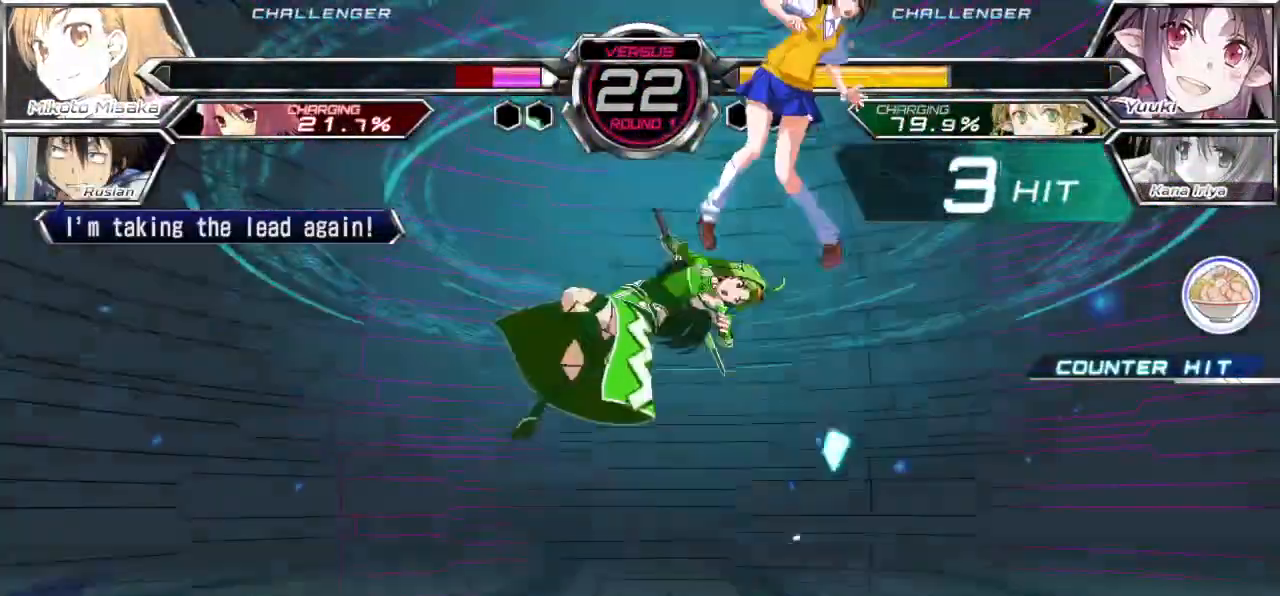
{"buttons": ["CROSS", "SQUARE"], "left_stick": "right", "events": []}
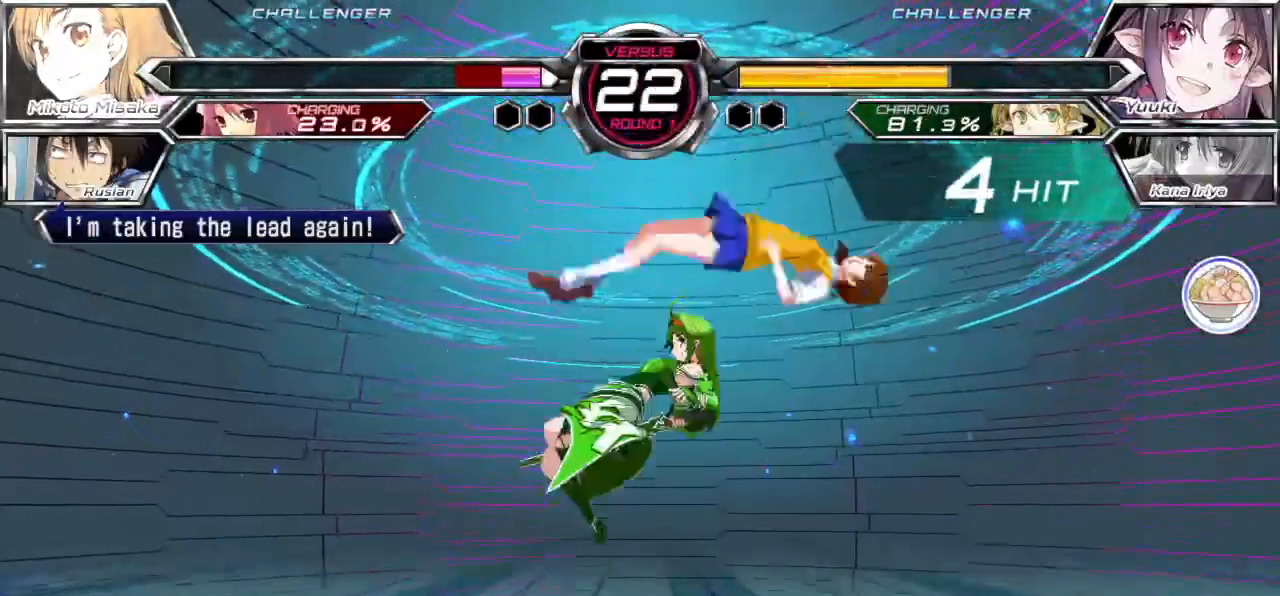
{"buttons": ["CROSS", "SQUARE"], "left_stick": "right"}
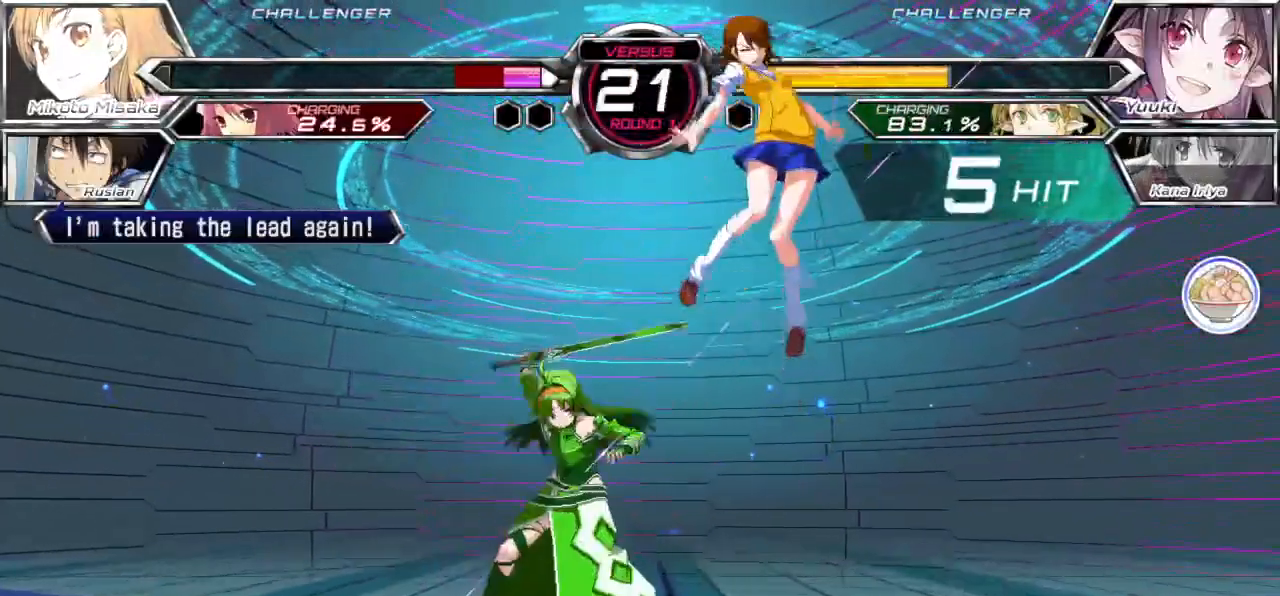
{"buttons": [], "left_stick": "right", "events": [[483, "SQUARE", "up"], [500, "CROSS", "up"]]}
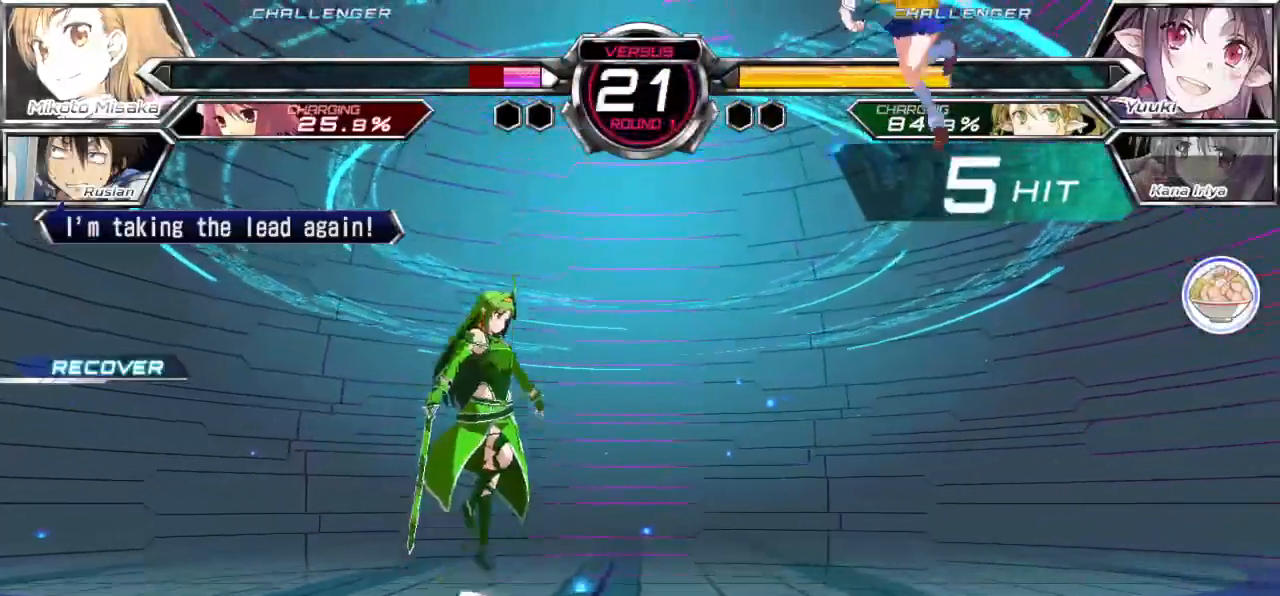
{"buttons": ["TRIANGLE"], "left_stick": "right", "events": [[117, "left_stick", "center"], [233, "left_stick", "right"], [350, "left_stick", "up-right"], [483, "TRIANGLE", "down"], [500, "left_stick", "right"]]}
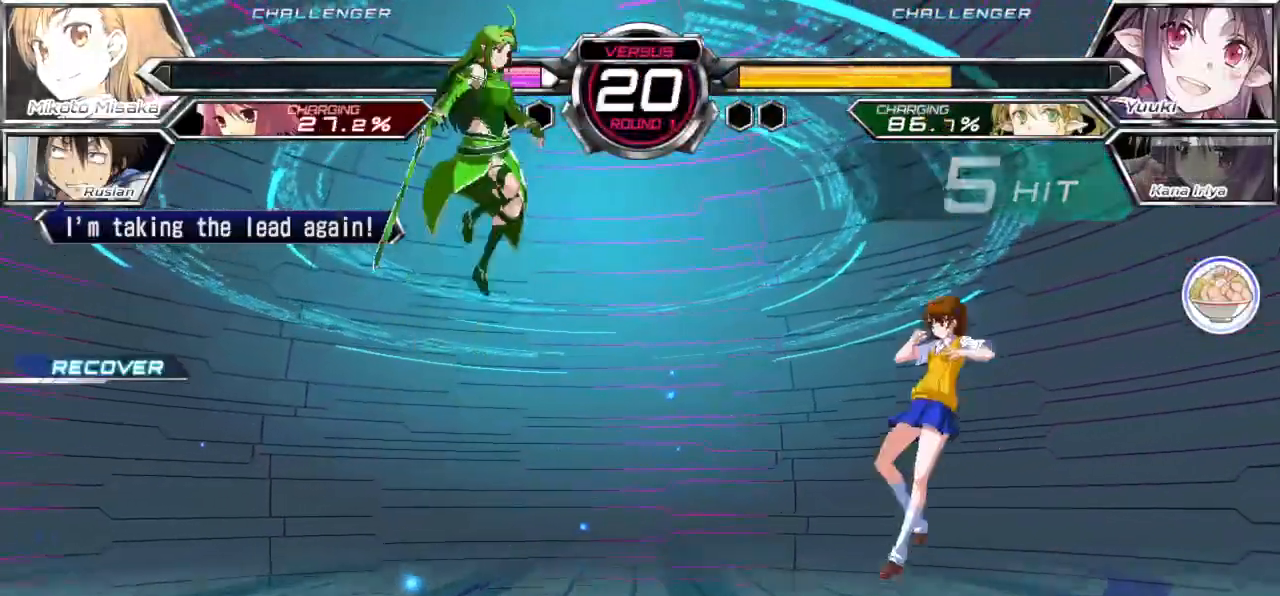
{"buttons": ["TRIANGLE"], "left_stick": "right", "events": []}
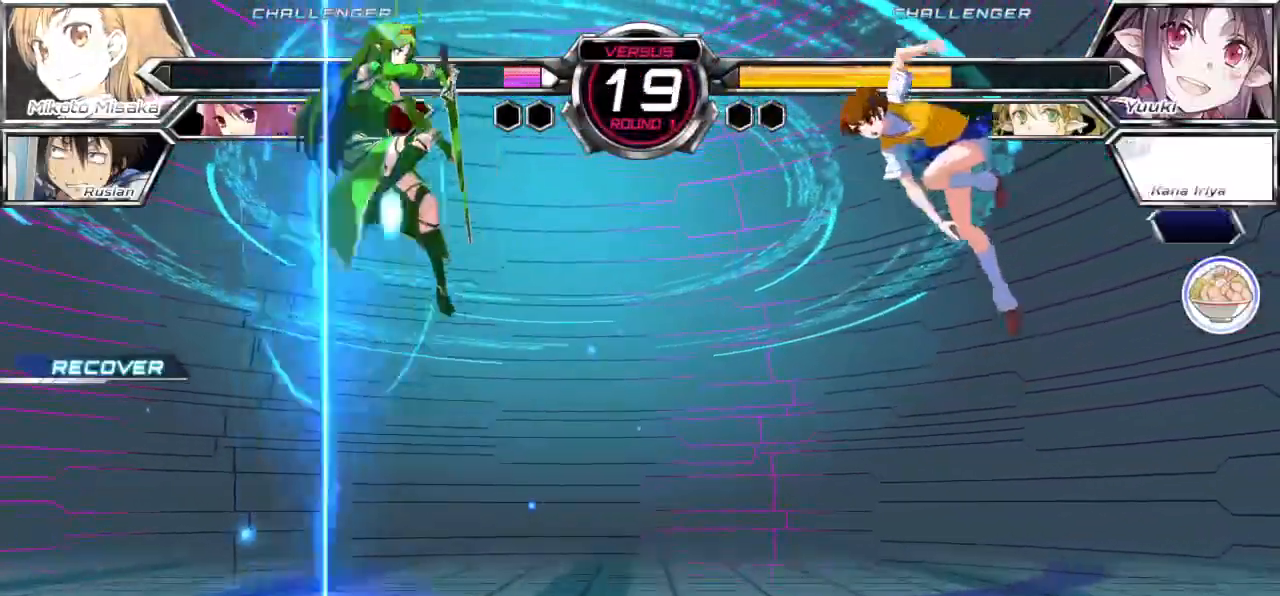
{"buttons": [], "left_stick": "right", "events": [[50, "R1", "down"], [300, "TRIANGLE", "up"], [333, "R1", "up"]]}
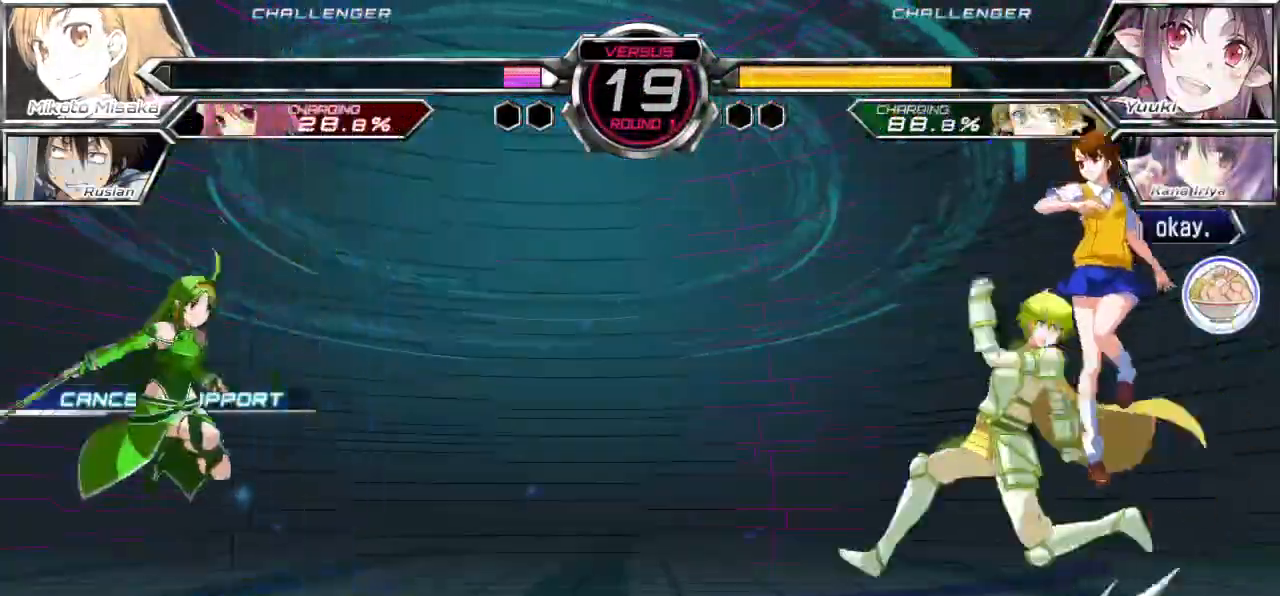
{"buttons": [], "left_stick": "right", "events": [[100, "left_stick", "center"], [167, "left_stick", "down"], [250, "left_stick", "left"], [383, "left_stick", "center"], [433, "left_stick", "right"]]}
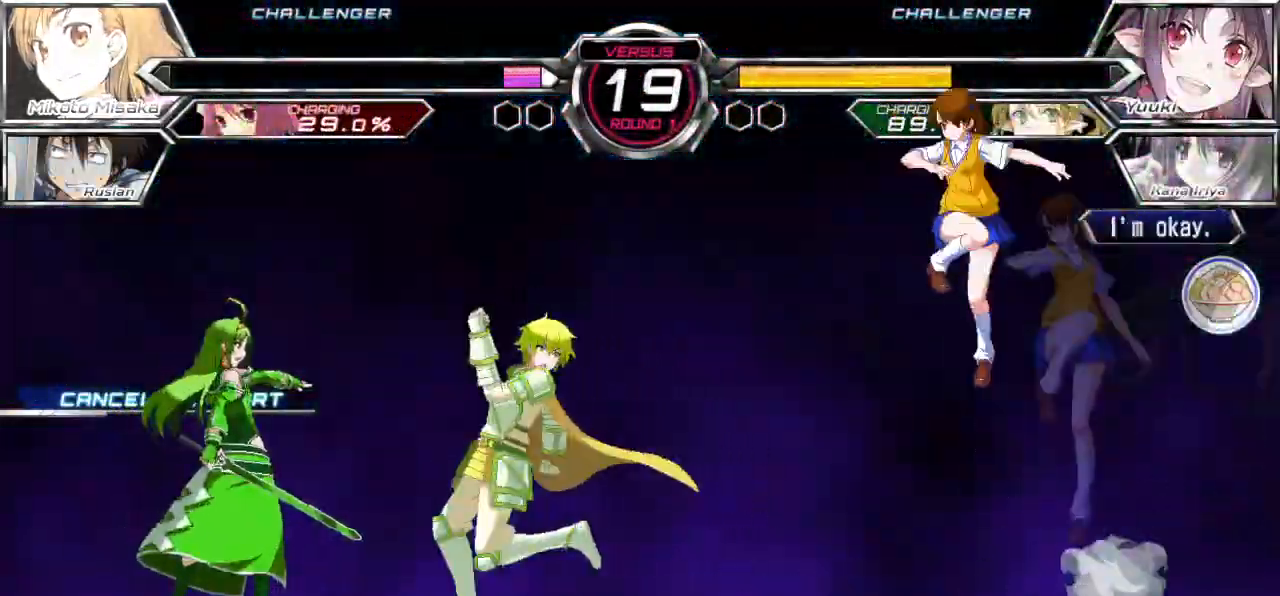
{"buttons": ["TRIANGLE"], "left_stick": "right", "events": [[217, "left_stick", "center"], [333, "left_stick", "up-right"], [450, "left_stick", "right"], [500, "TRIANGLE", "down"]]}
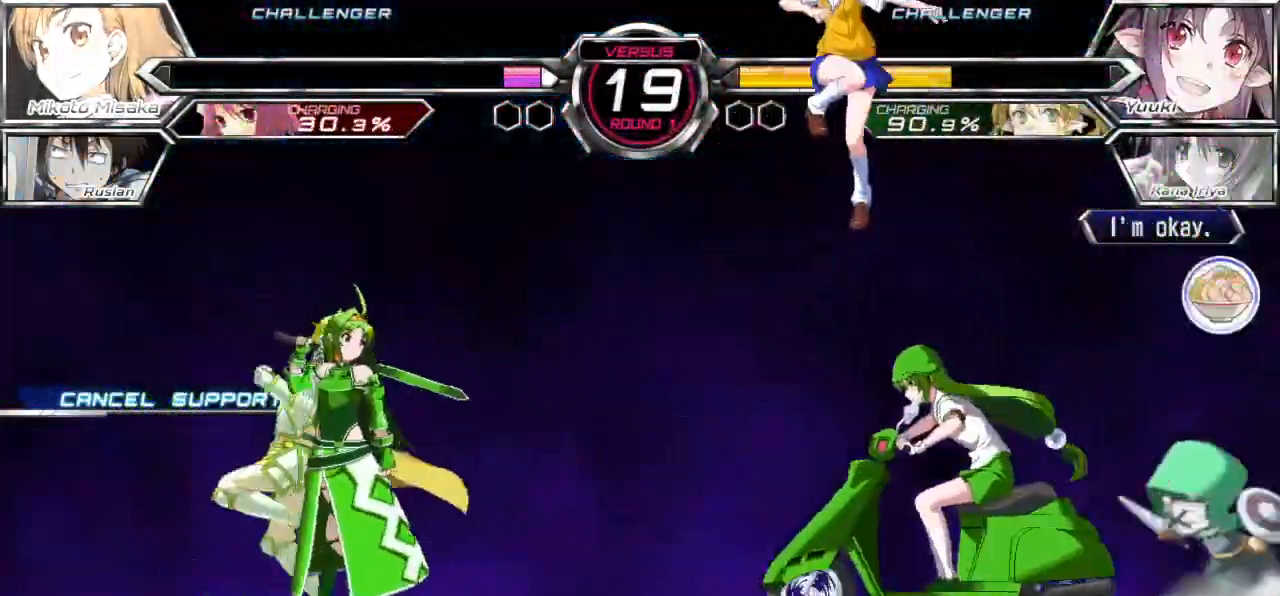
{"buttons": ["TRIANGLE"], "left_stick": "right", "events": []}
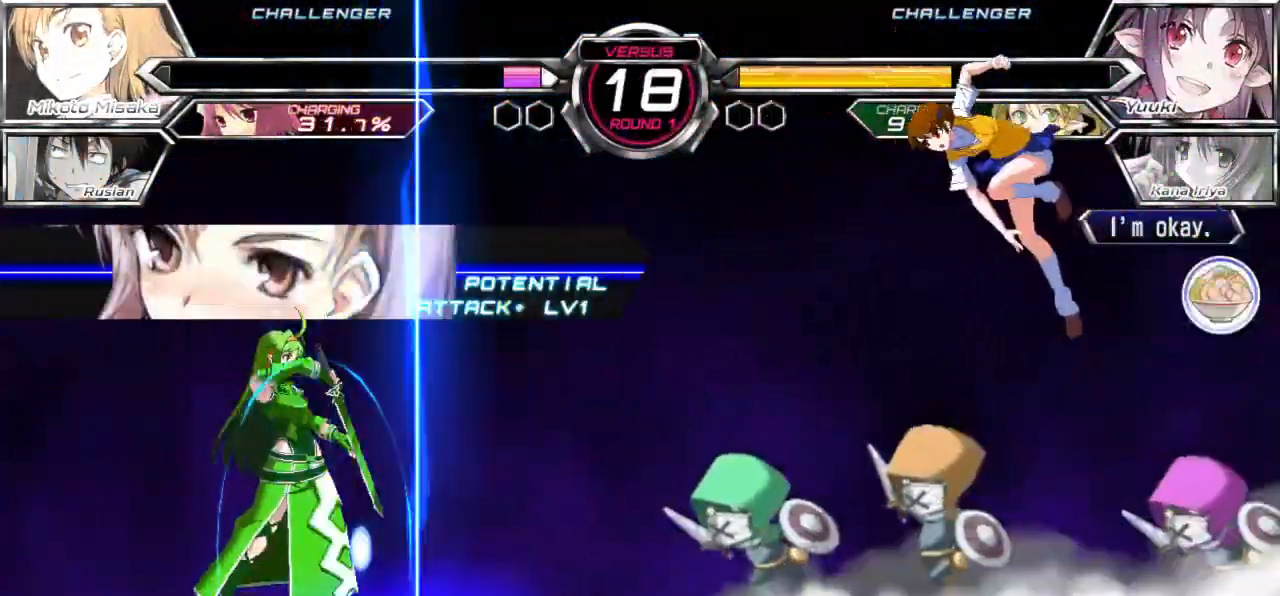
{"buttons": [], "left_stick": "left", "events": [[83, "left_stick", "center"], [133, "TRIANGLE", "up"], [283, "left_stick", "left"], [367, "left_stick", "center"], [433, "left_stick", "left"]]}
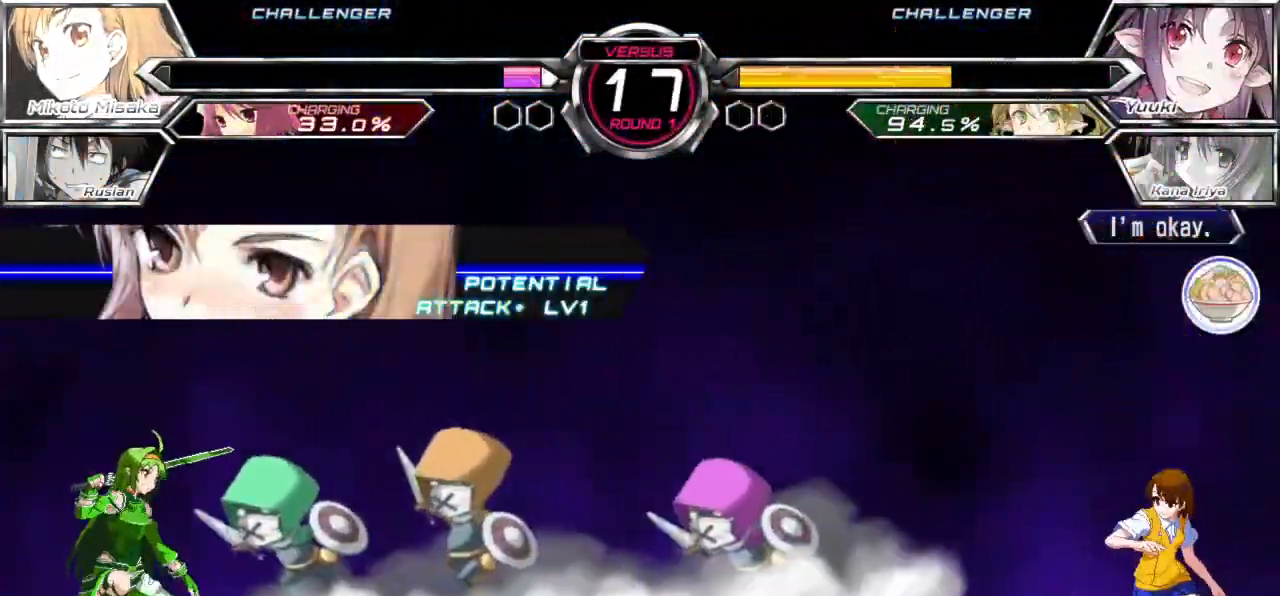
{"buttons": [], "left_stick": "center", "events": [[433, "left_stick", "center"]]}
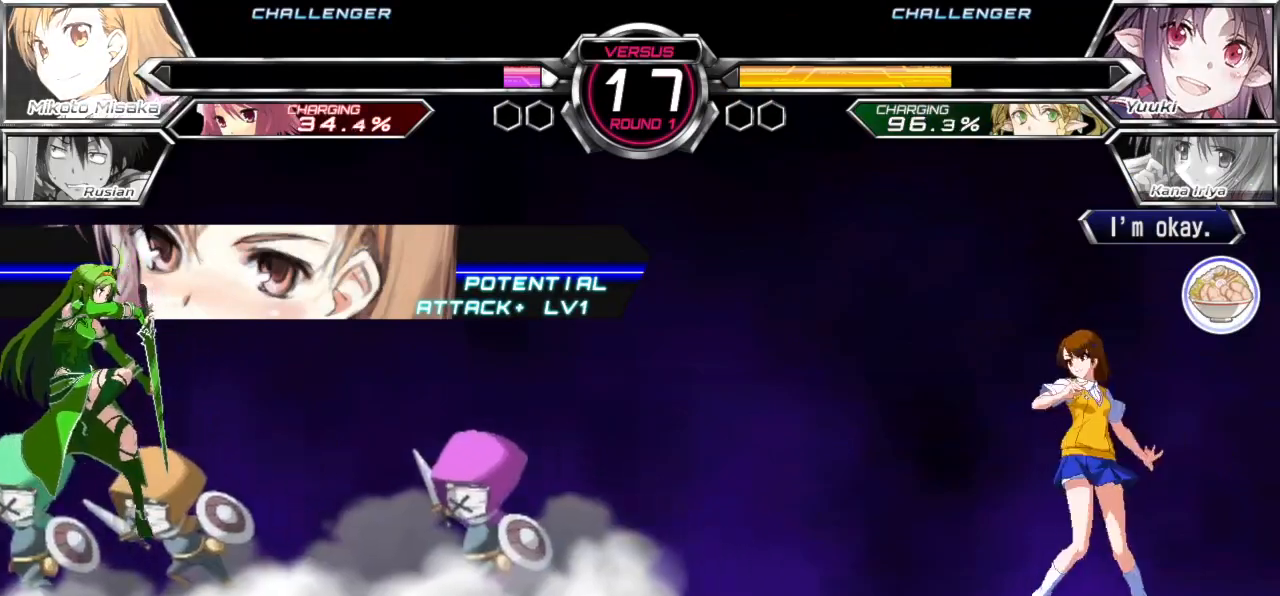
{"buttons": [], "left_stick": "left", "events": [[33, "left_stick", "left"], [100, "left_stick", "center"], [150, "left_stick", "left"]]}
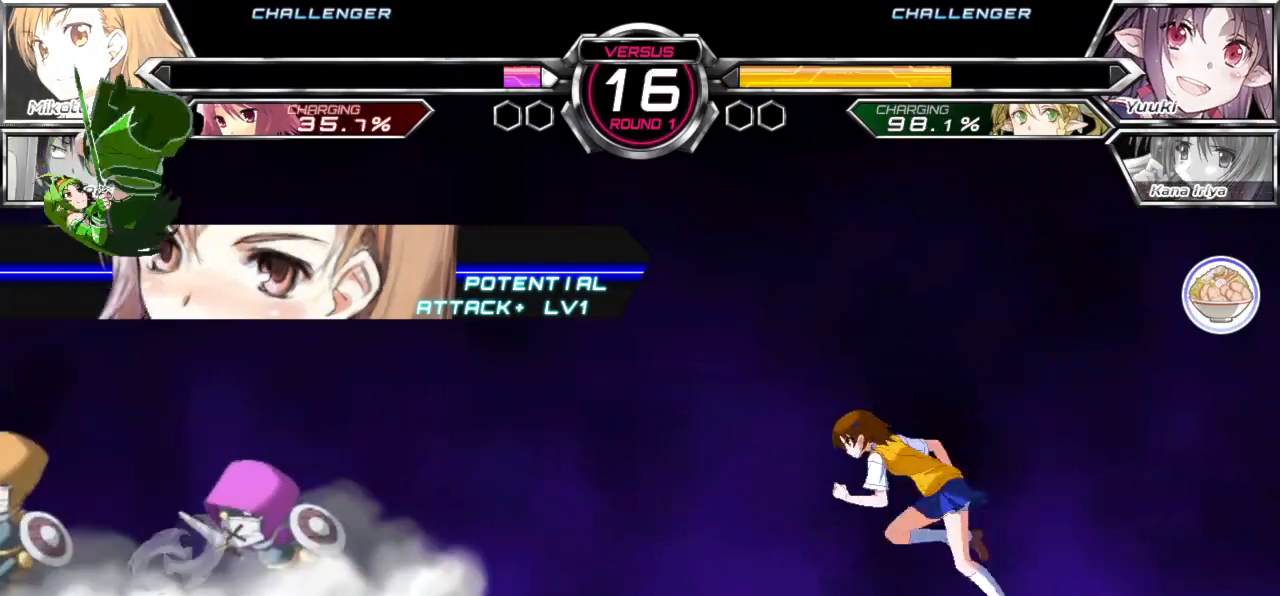
{"buttons": [], "left_stick": "left", "events": []}
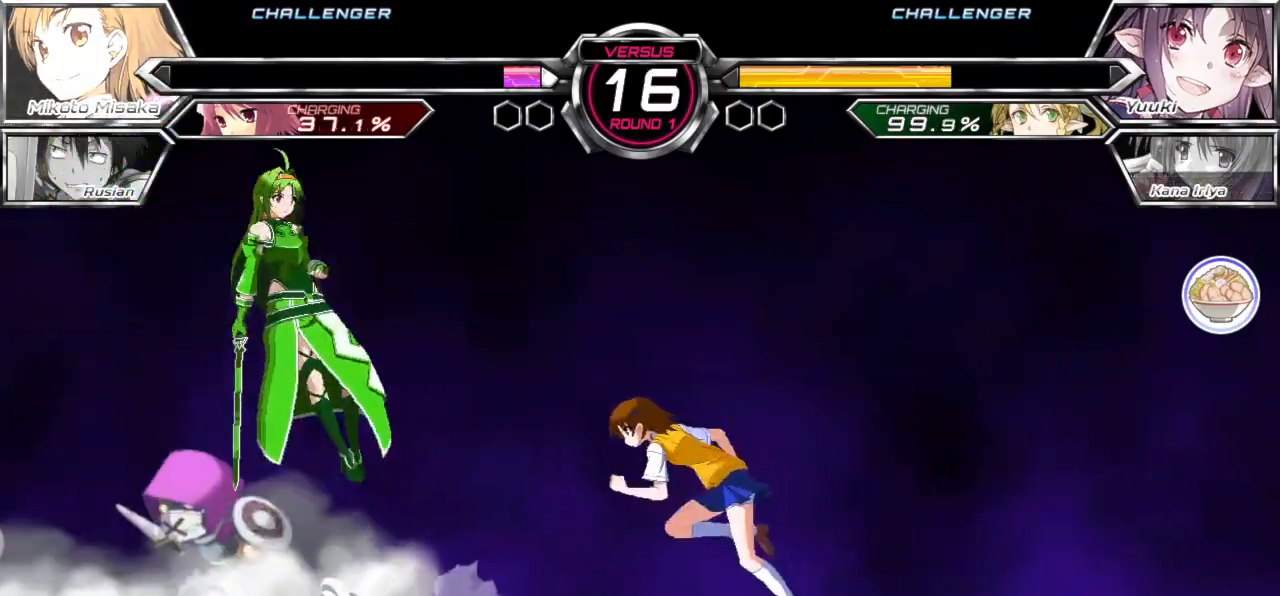
{"buttons": [], "left_stick": "right", "events": [[250, "left_stick", "right"]]}
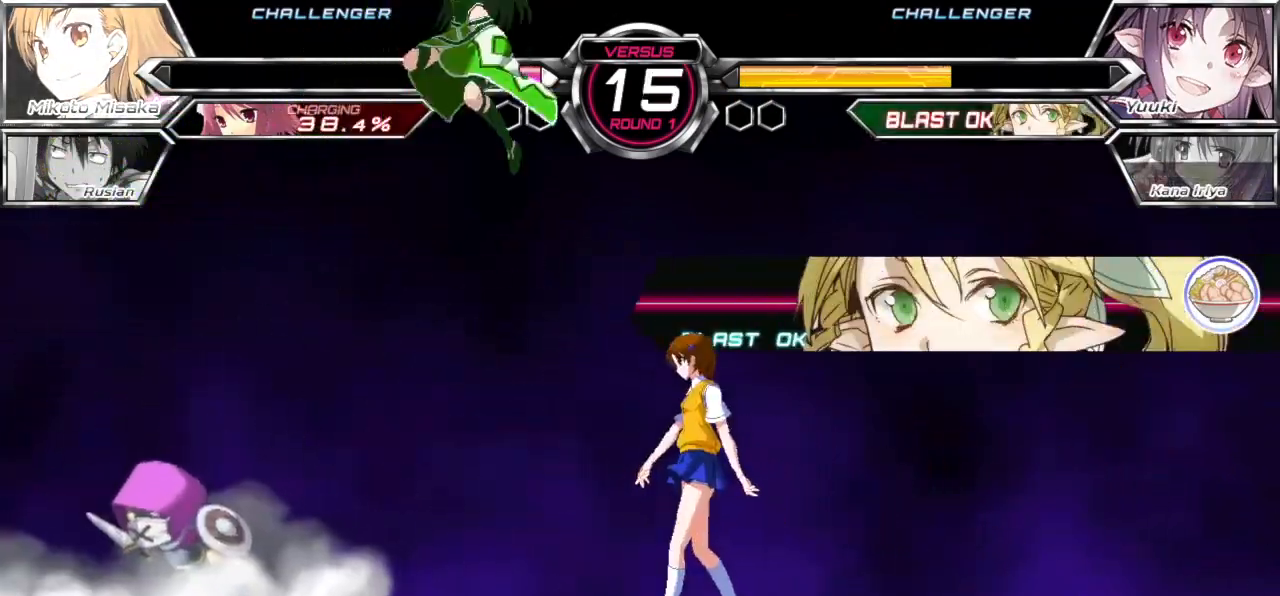
{"buttons": ["TRIANGLE"], "left_stick": "center", "events": [[250, "TRIANGLE", "down"], [267, "left_stick", "center"]]}
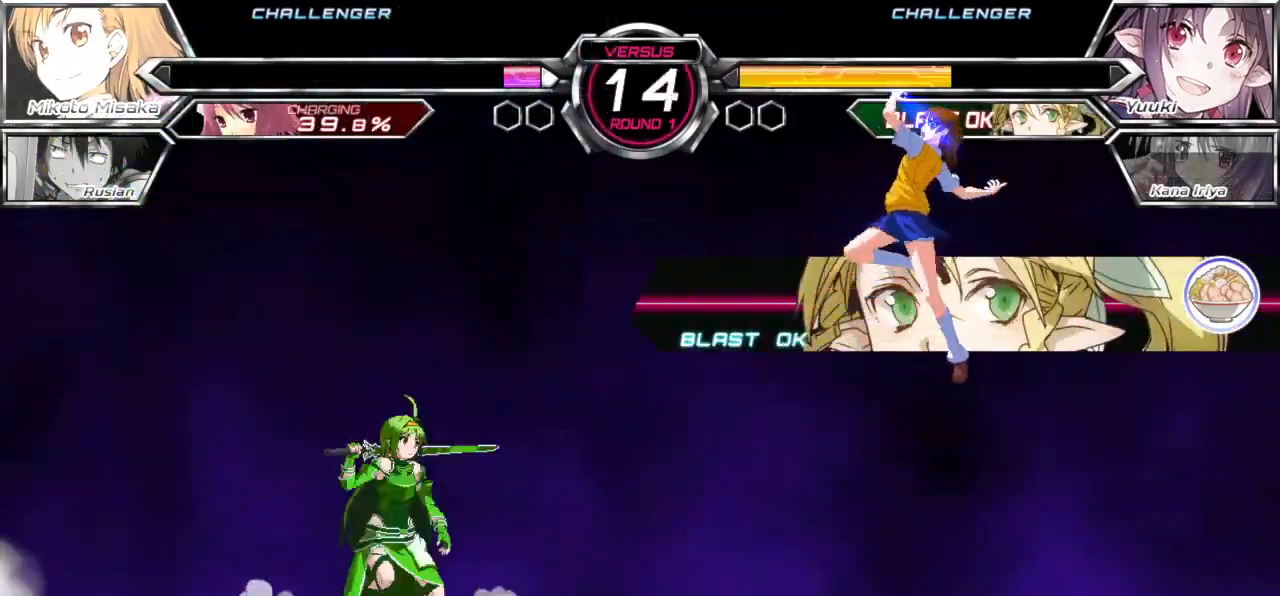
{"buttons": ["TRIANGLE"], "left_stick": "center", "events": []}
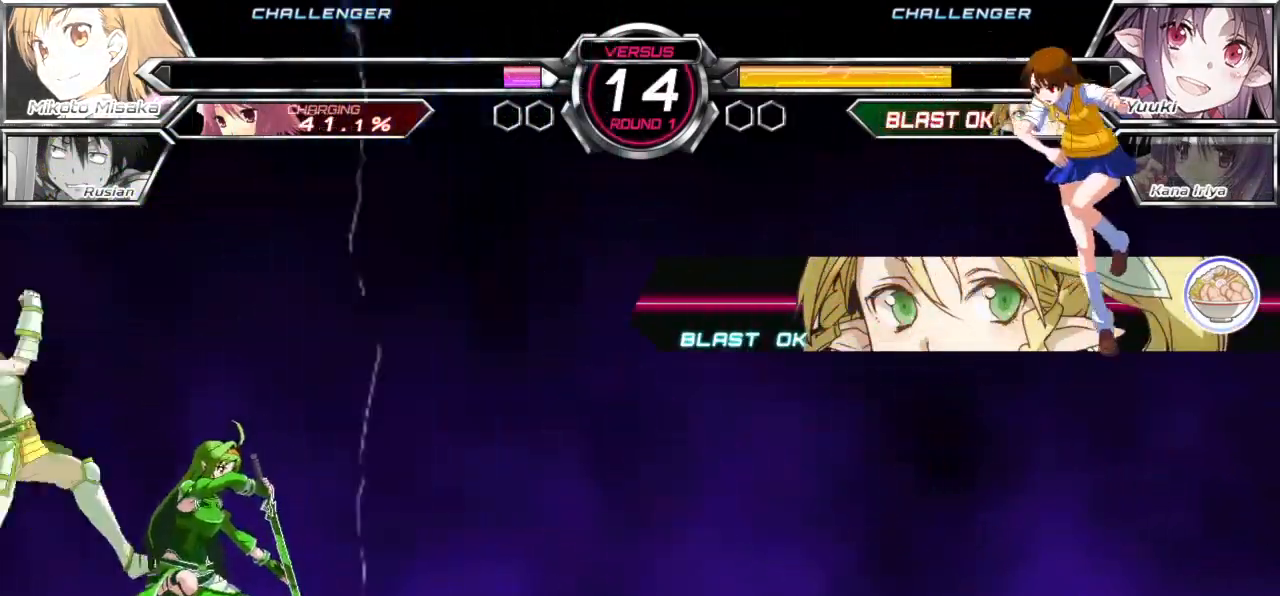
{"buttons": [], "left_stick": "left", "events": [[67, "TRIANGLE", "up"], [233, "left_stick", "left"], [300, "left_stick", "center"], [383, "left_stick", "left"]]}
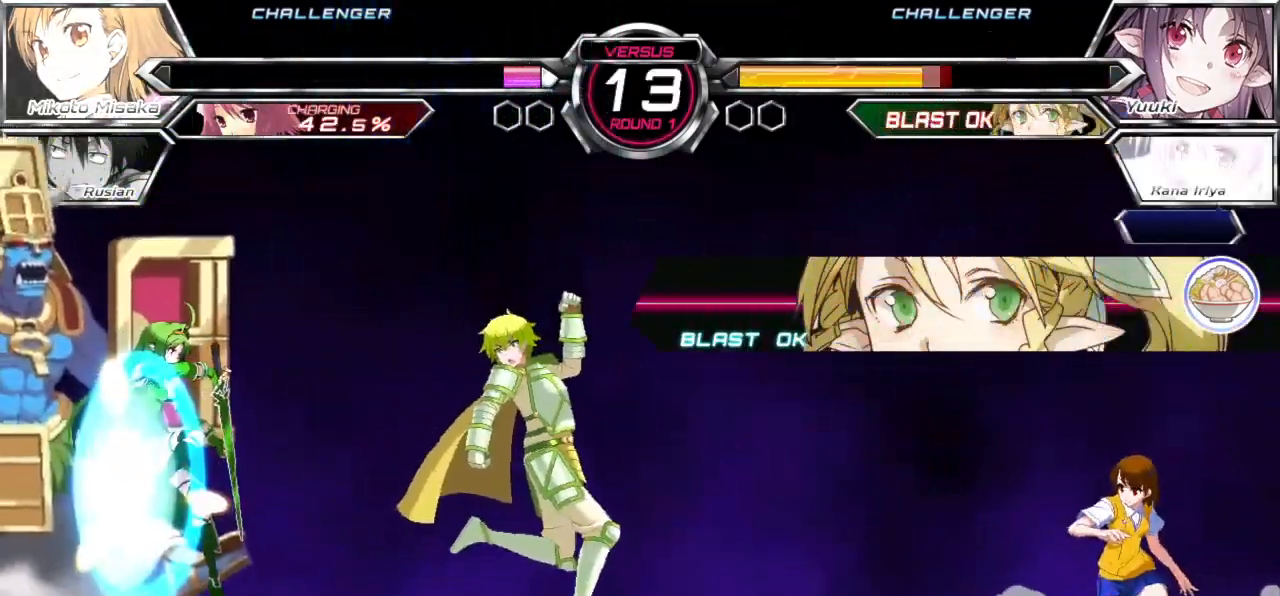
{"buttons": [], "left_stick": "center", "events": [[467, "left_stick", "center"]]}
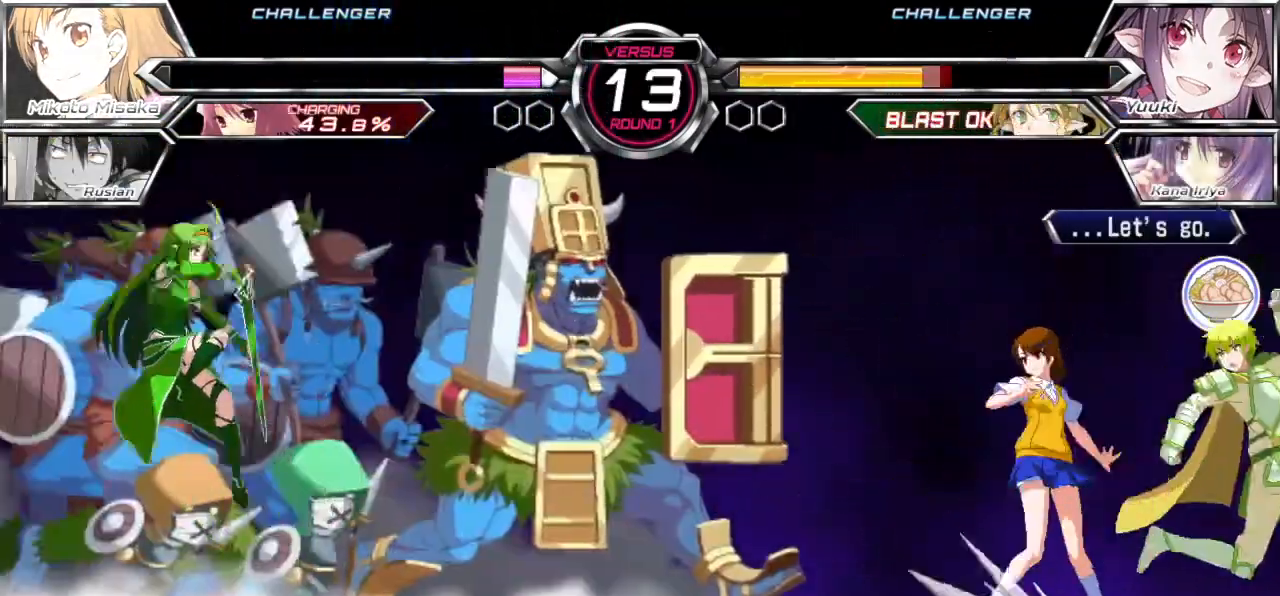
{"buttons": [], "left_stick": "right", "events": [[83, "left_stick", "left"], [150, "left_stick", "center"], [217, "left_stick", "left"], [383, "left_stick", "center"], [433, "left_stick", "right"]]}
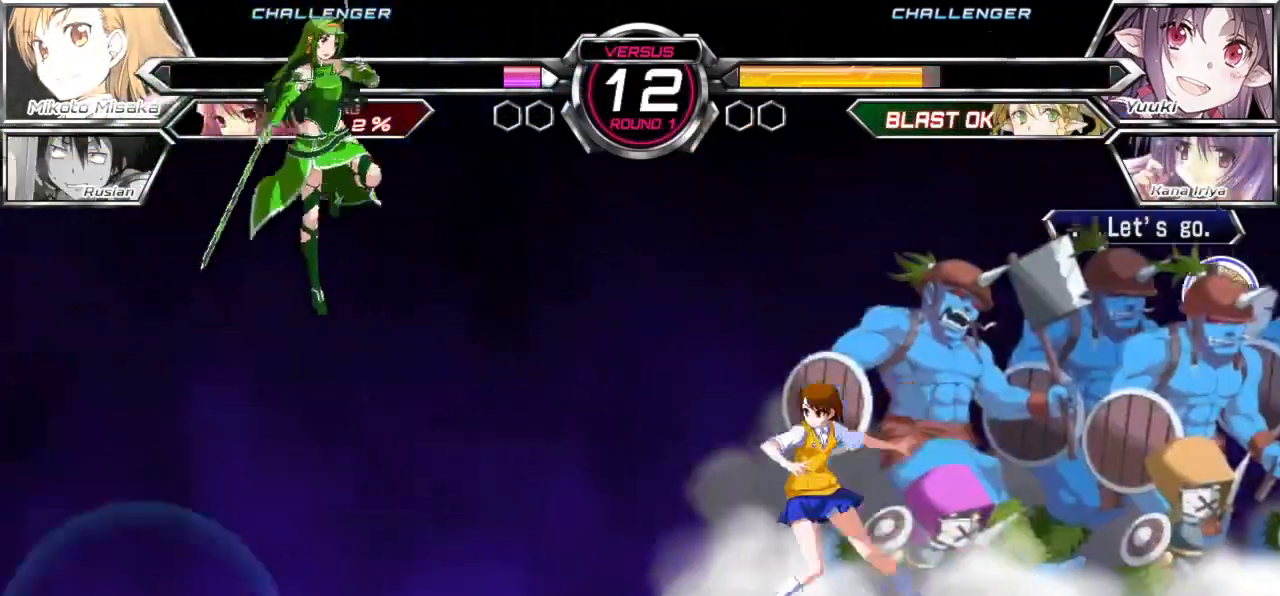
{"buttons": ["TRIANGLE"], "left_stick": "right", "events": [[67, "left_stick", "up-right"], [183, "left_stick", "right"], [333, "TRIANGLE", "down"]]}
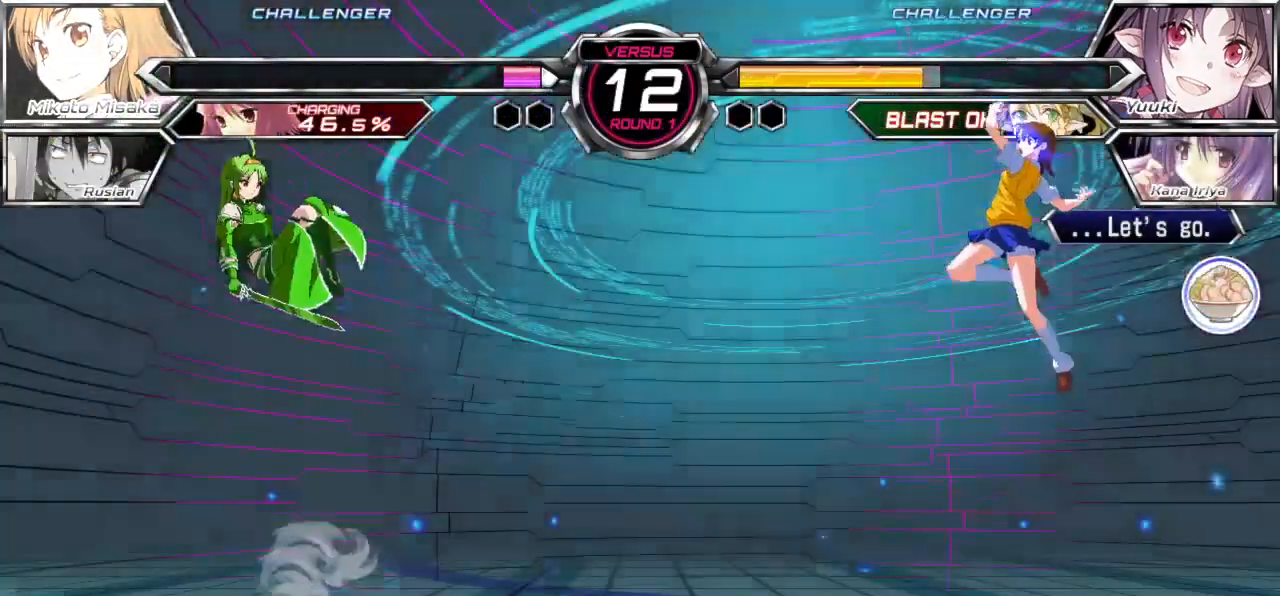
{"buttons": [], "left_stick": "right", "events": [[183, "TRIANGLE", "up"]]}
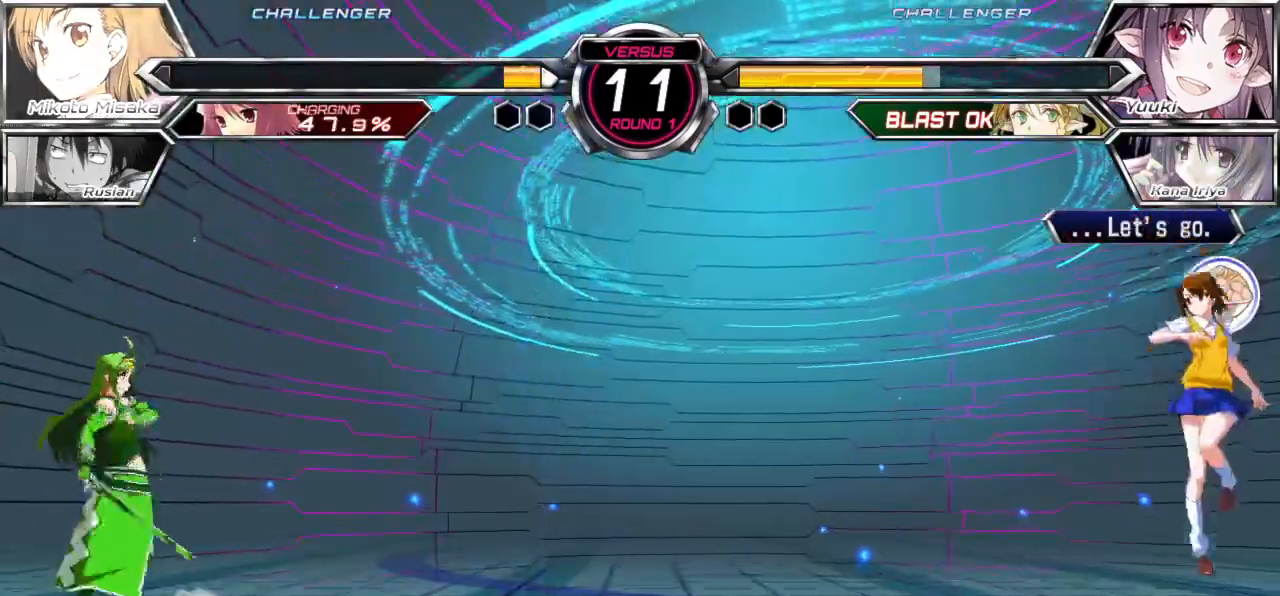
{"buttons": [], "left_stick": "right", "events": [[333, "CROSS", "down"], [333, "TRIANGLE", "down"], [417, "CROSS", "up"], [433, "TRIANGLE", "up"]]}
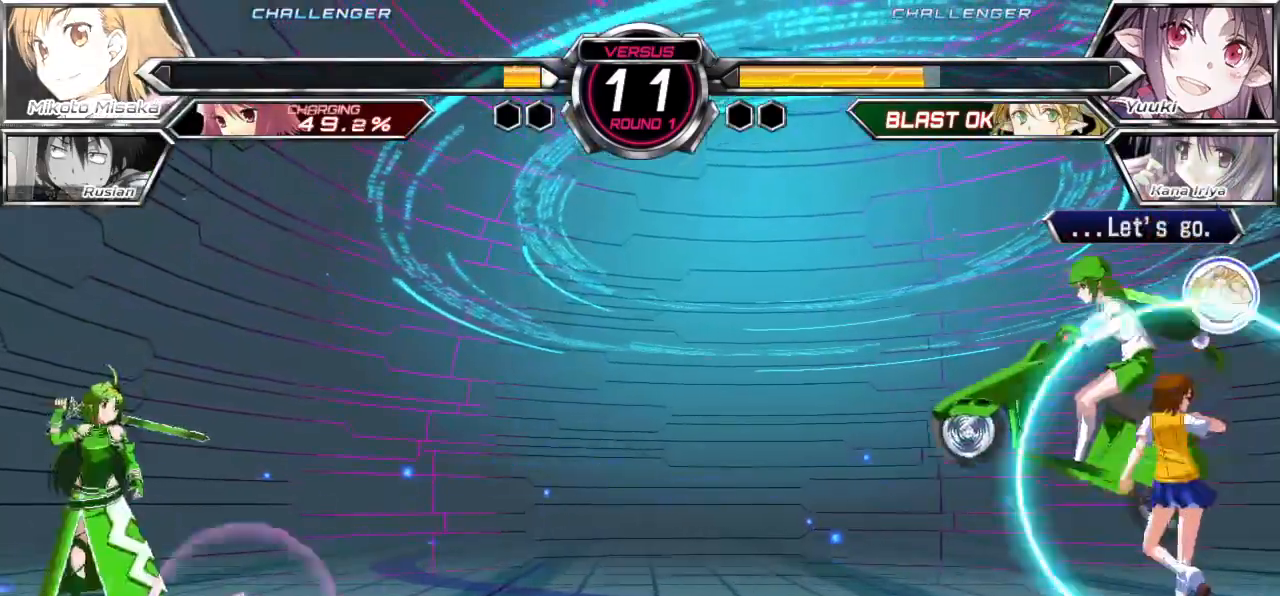
{"buttons": [], "left_stick": "right", "events": []}
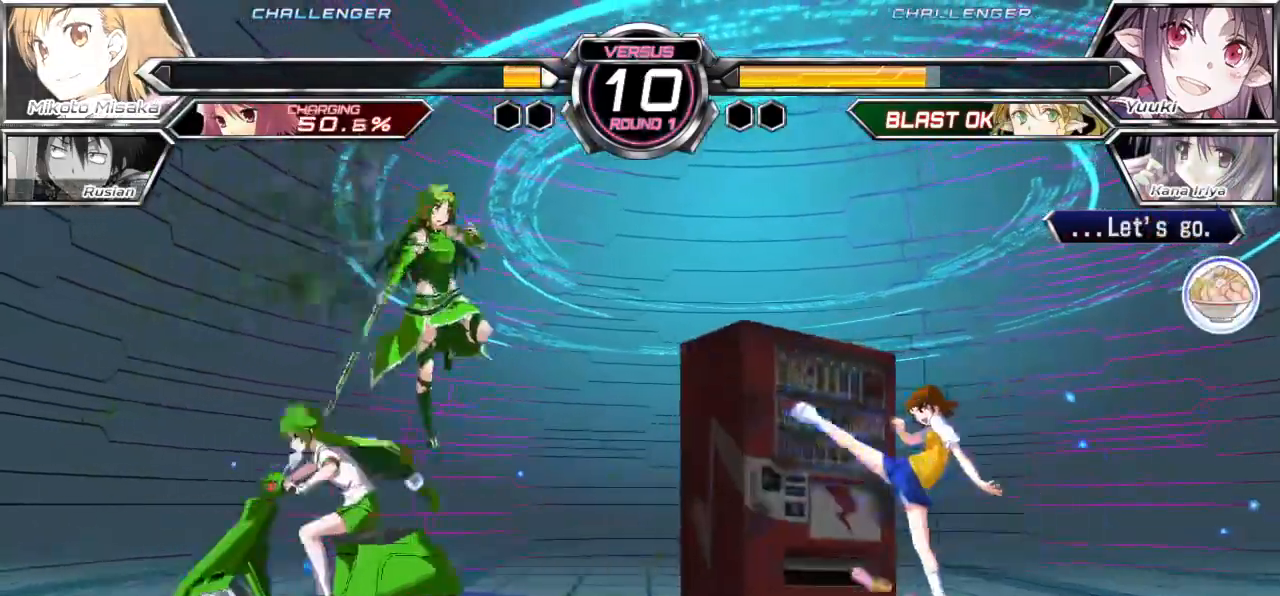
{"buttons": [], "left_stick": "center"}